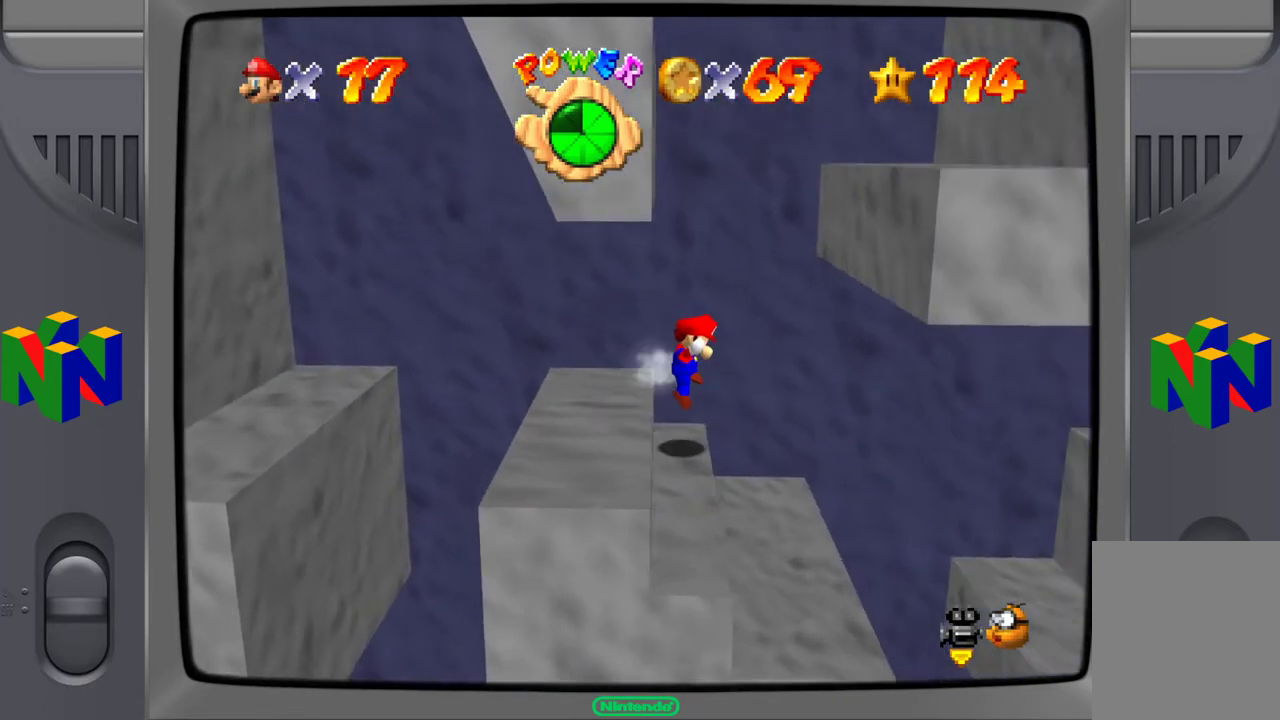
Gameplay with a controller (Nintendo layout); each line is a JSON object with the inputs held at the frame after it. "events" lists button and stick changes between this image and that frame as [ms after this image, input, new state], when the widget could be followed in between. Not read: L3 R3.
{"buttons": ["A"], "left_stick": "down-left", "events": [[367, "A", "down"]]}
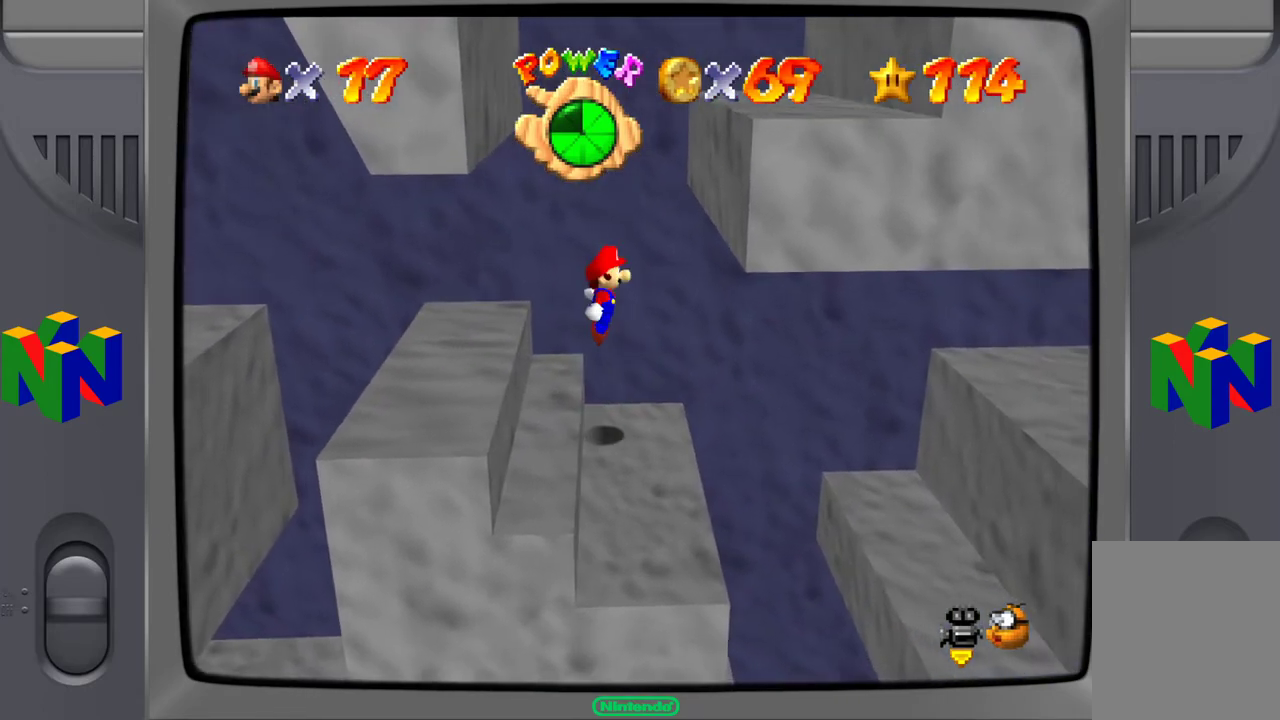
{"buttons": [], "left_stick": "center", "events": [[267, "A", "up"], [333, "left_stick", "center"]]}
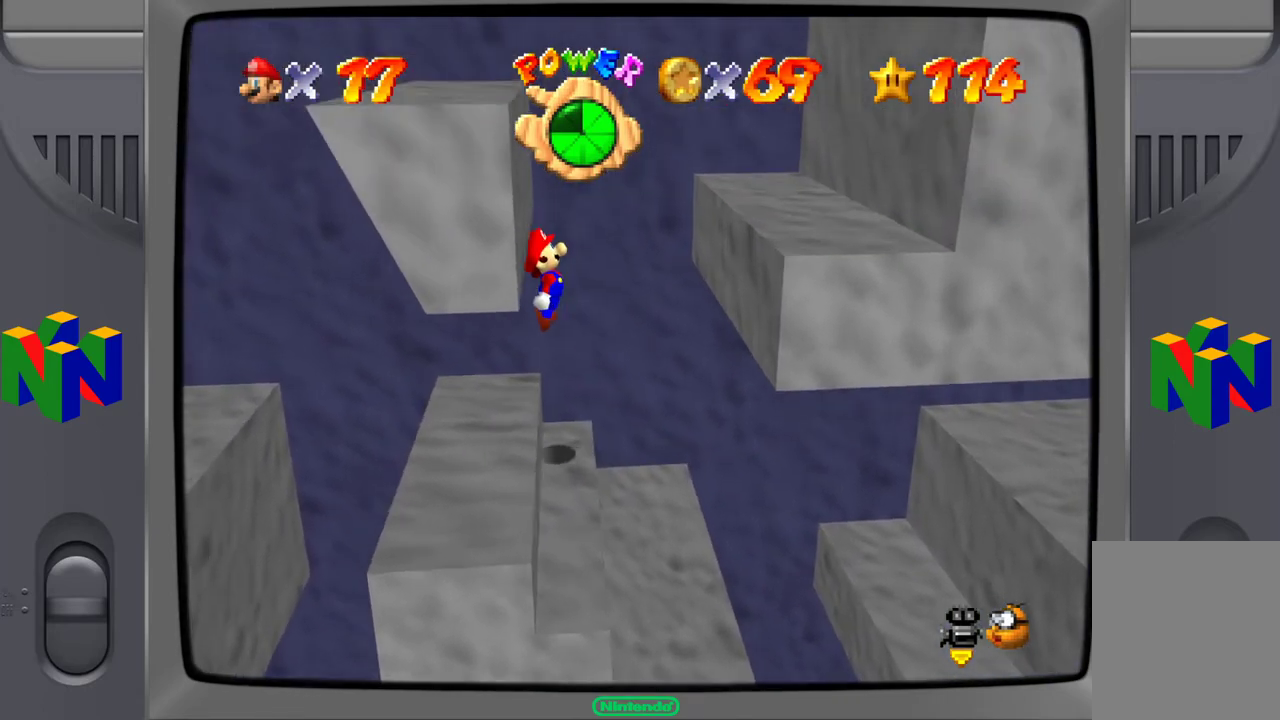
{"buttons": ["A"], "left_stick": "right", "events": [[267, "left_stick", "right"], [467, "A", "down"]]}
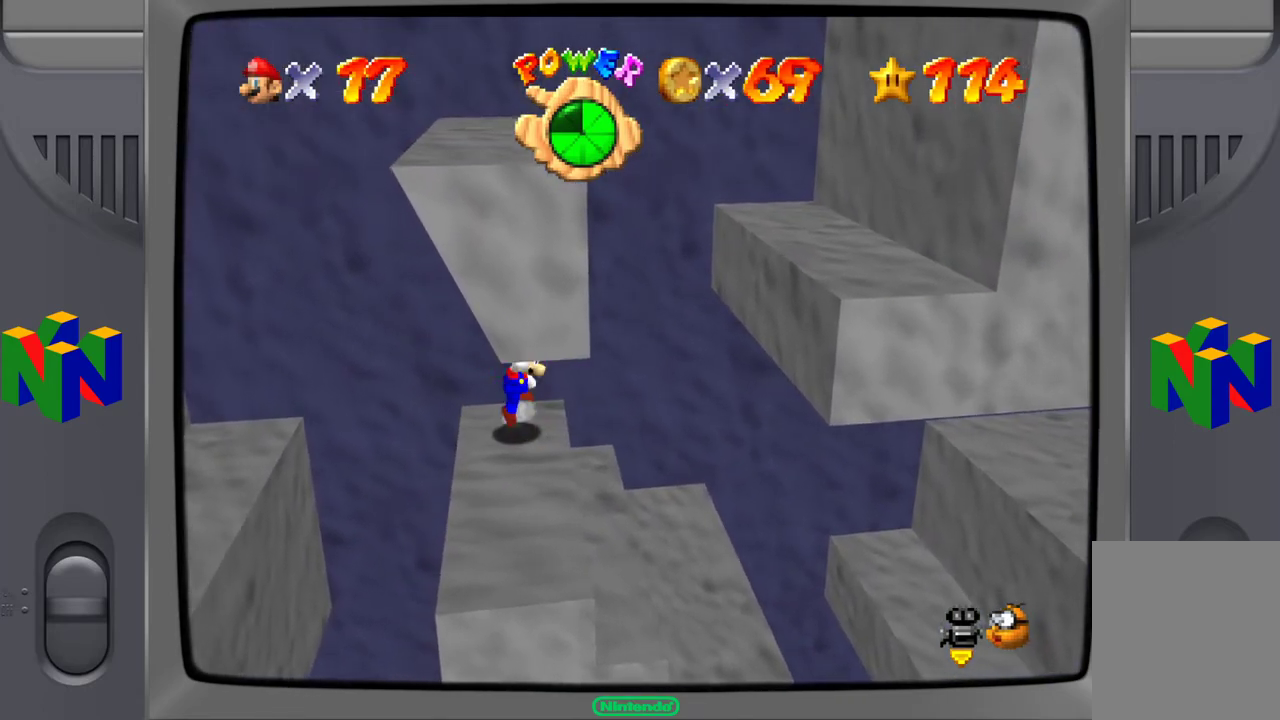
{"buttons": [], "left_stick": "center", "events": [[233, "left_stick", "center"], [267, "A", "up"]]}
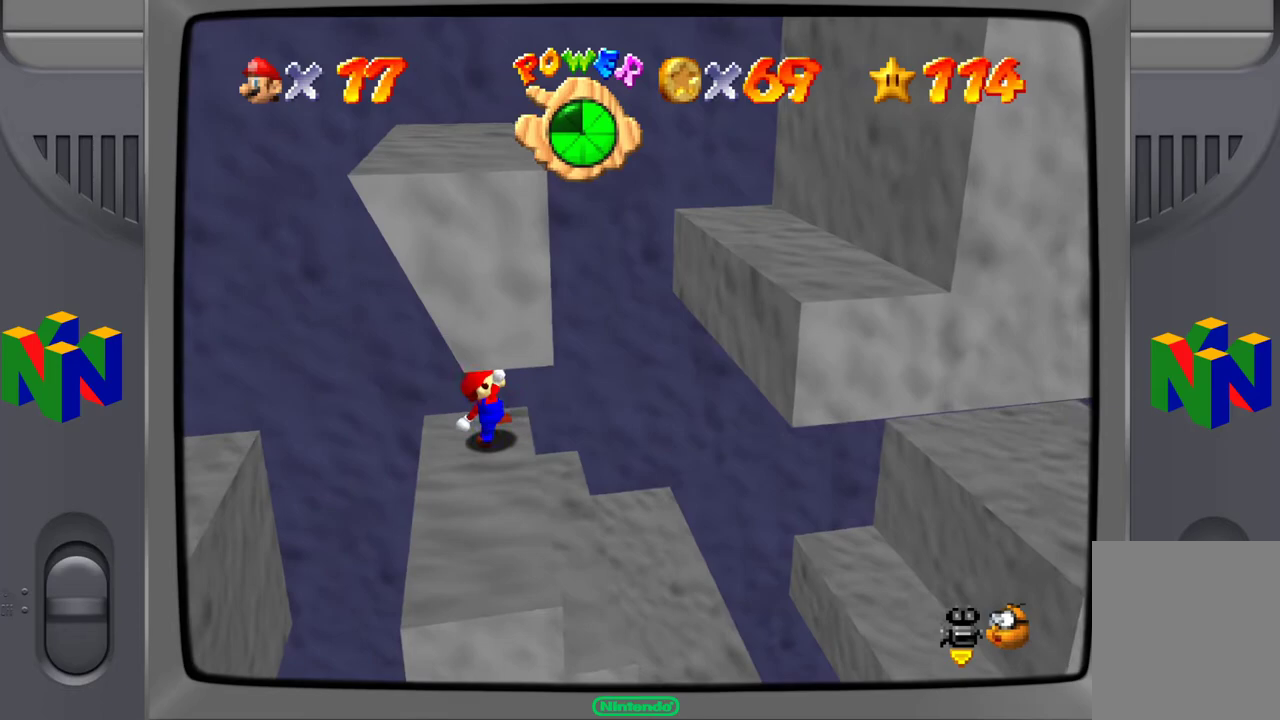
{"buttons": ["A"], "left_stick": "right", "events": [[117, "left_stick", "right"], [350, "A", "down"]]}
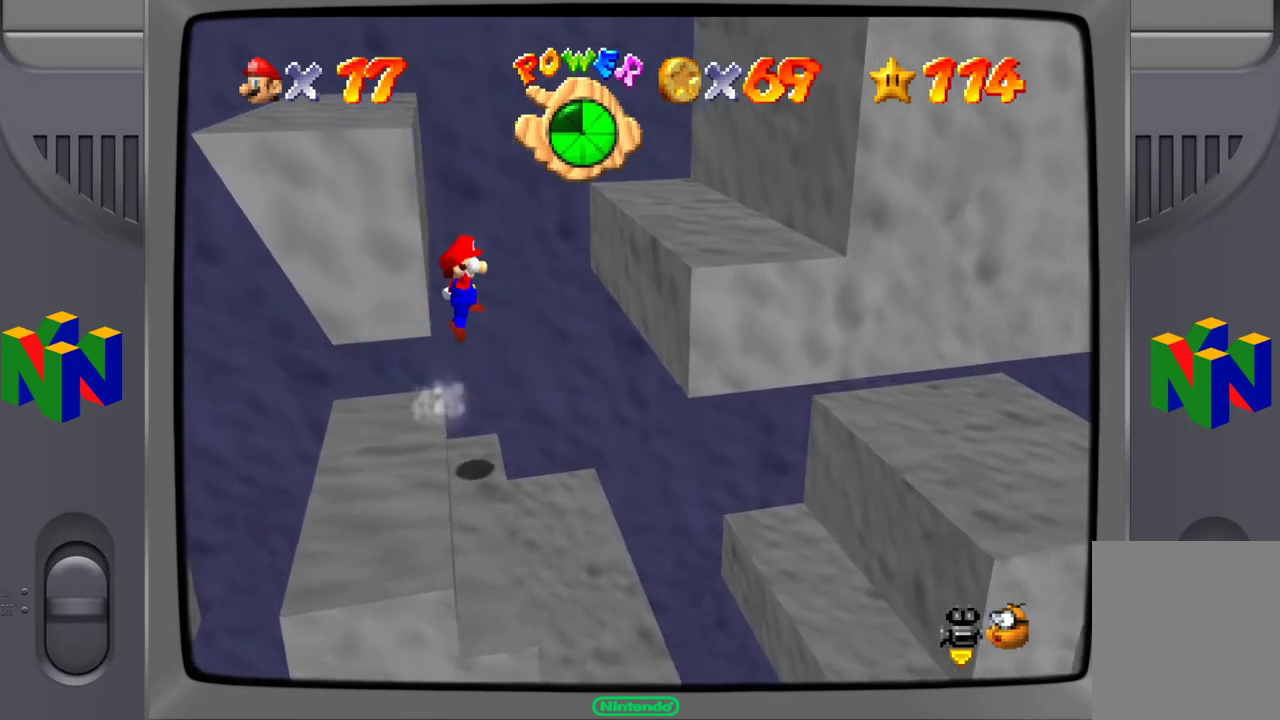
{"buttons": [], "left_stick": "right", "events": [[483, "A", "up"]]}
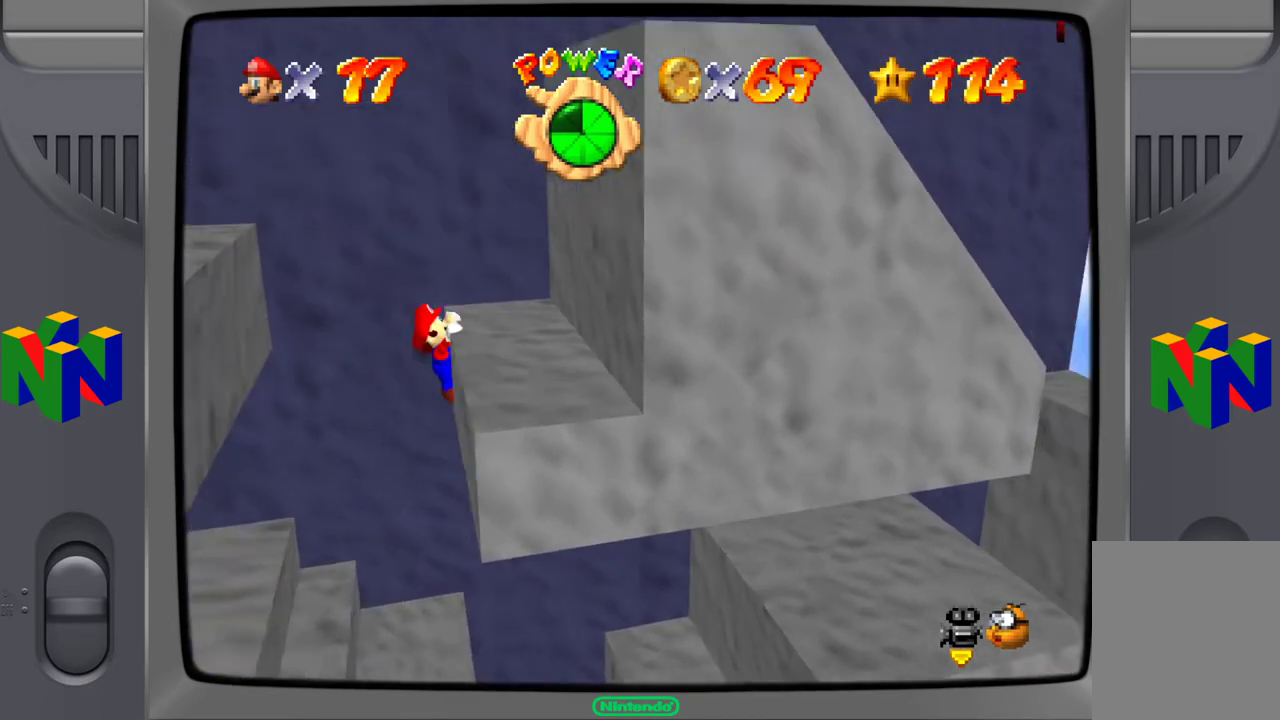
{"buttons": [], "left_stick": "center", "events": [[83, "A", "down"], [233, "A", "up"], [317, "left_stick", "center"]]}
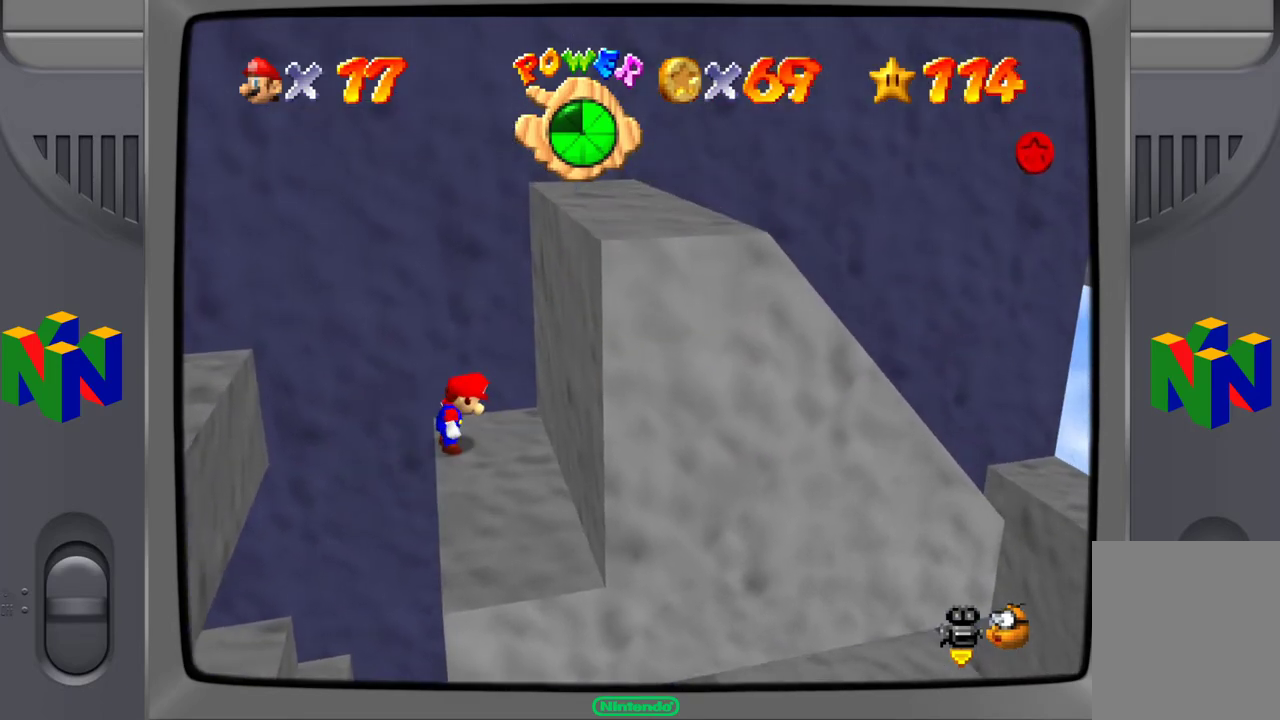
{"buttons": [], "left_stick": "center", "events": []}
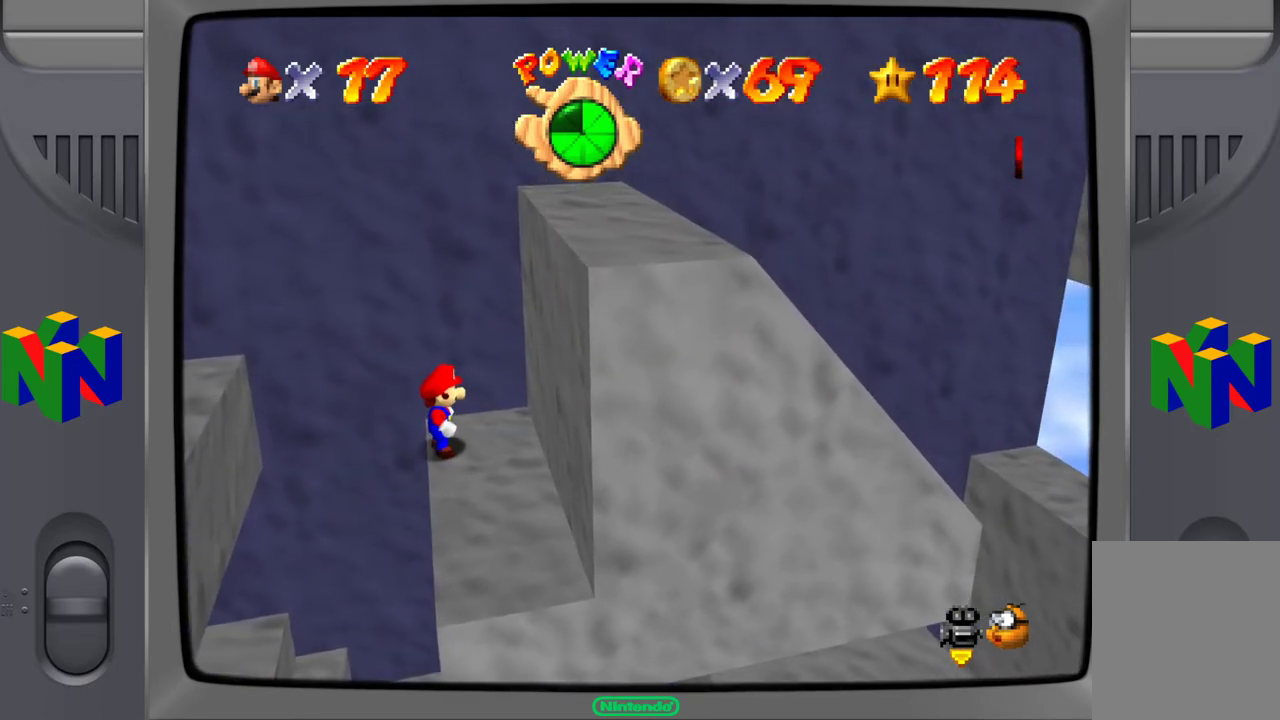
{"buttons": [], "left_stick": "right", "events": [[400, "left_stick", "right"]]}
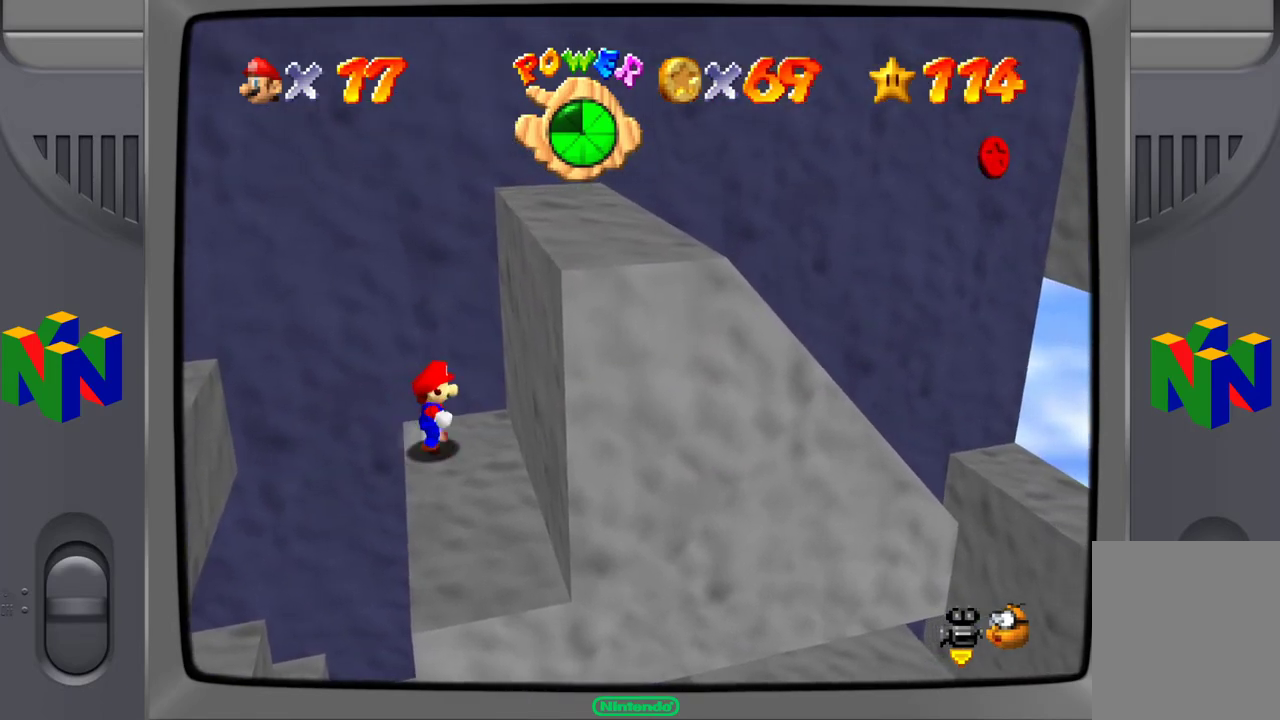
{"buttons": ["A"], "left_stick": "center", "events": [[200, "left_stick", "center"], [317, "A", "down"]]}
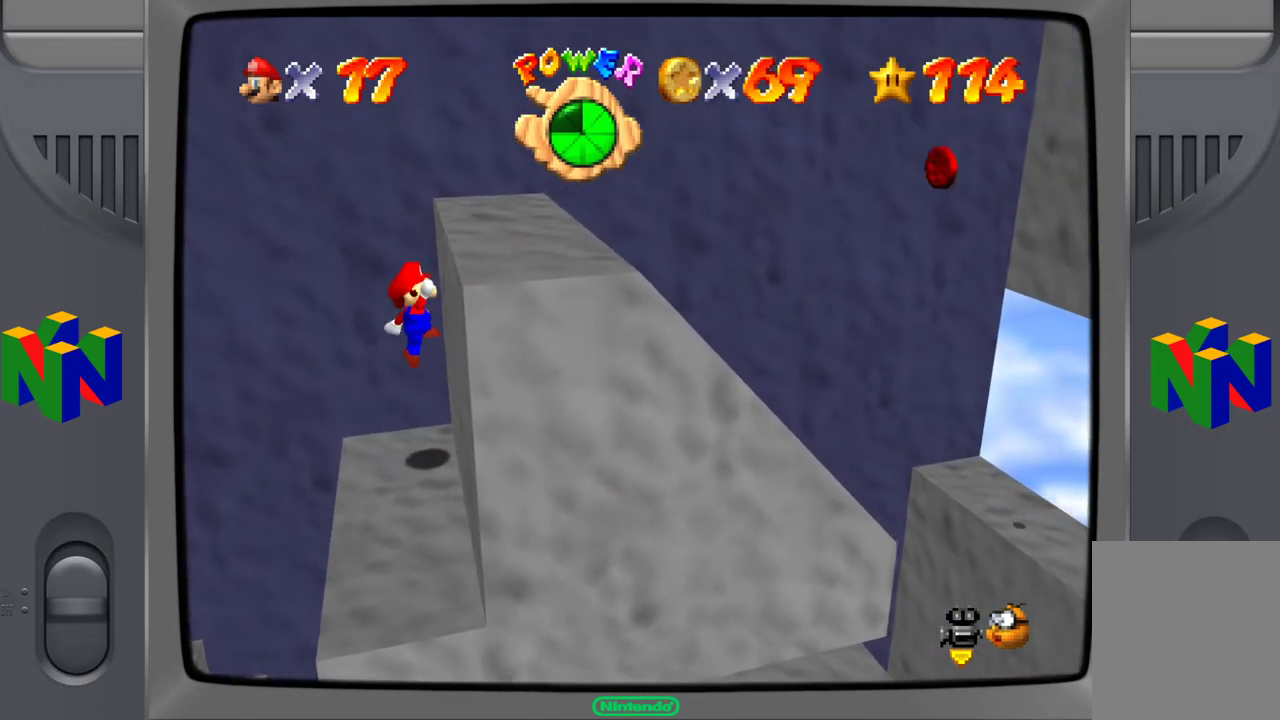
{"buttons": [], "left_stick": "center", "events": [[200, "A", "up"]]}
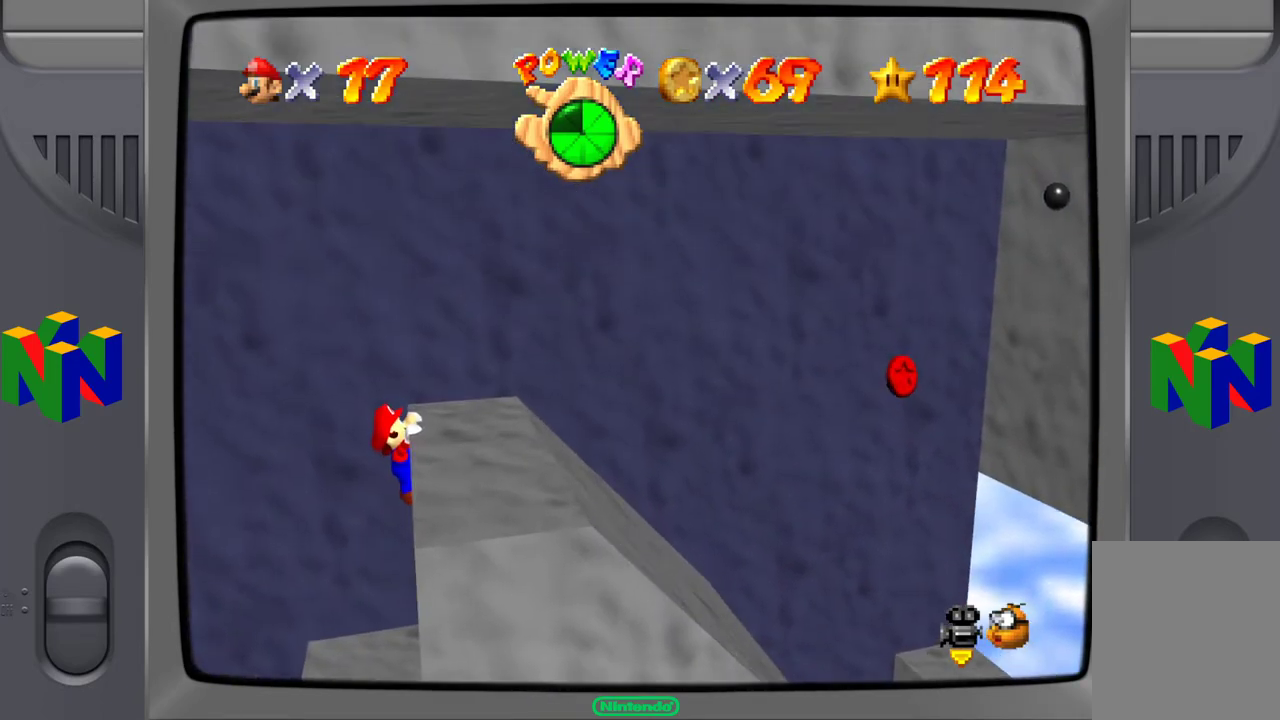
{"buttons": [], "left_stick": "center", "events": [[217, "A", "down"], [383, "A", "up"]]}
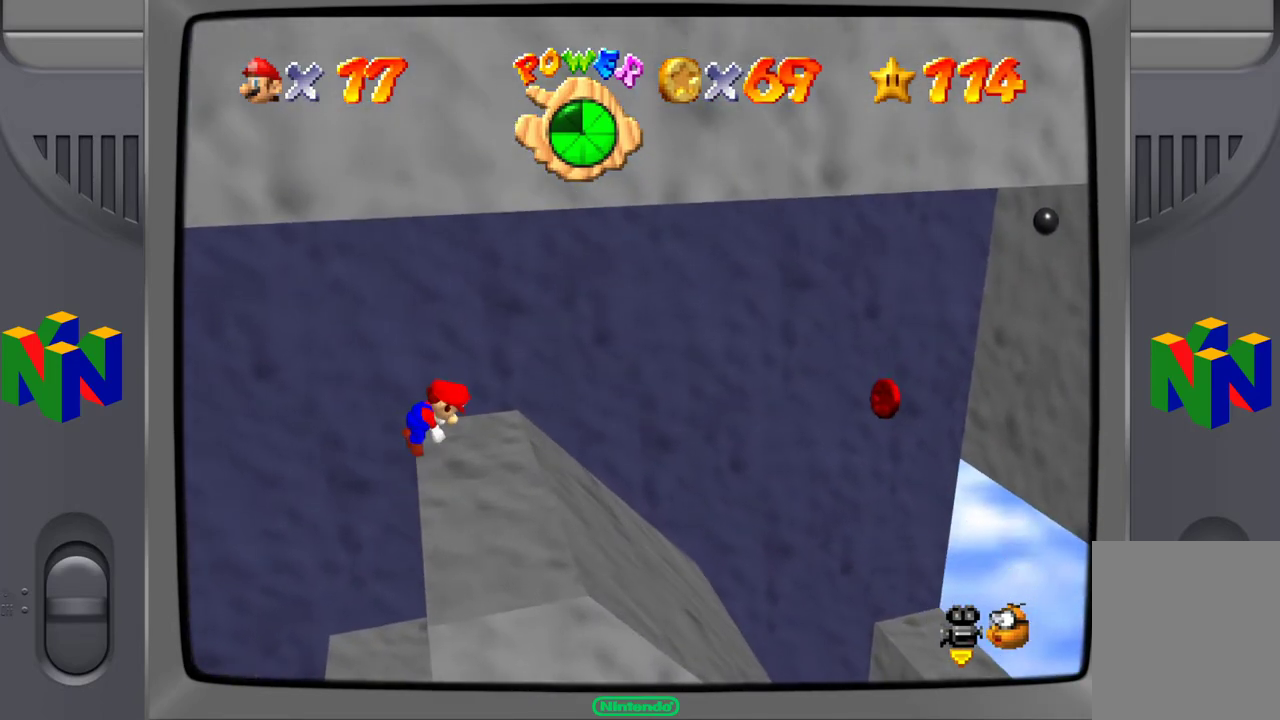
{"buttons": ["C_LEFT"], "left_stick": "center", "events": [[467, "C_LEFT", "down"]]}
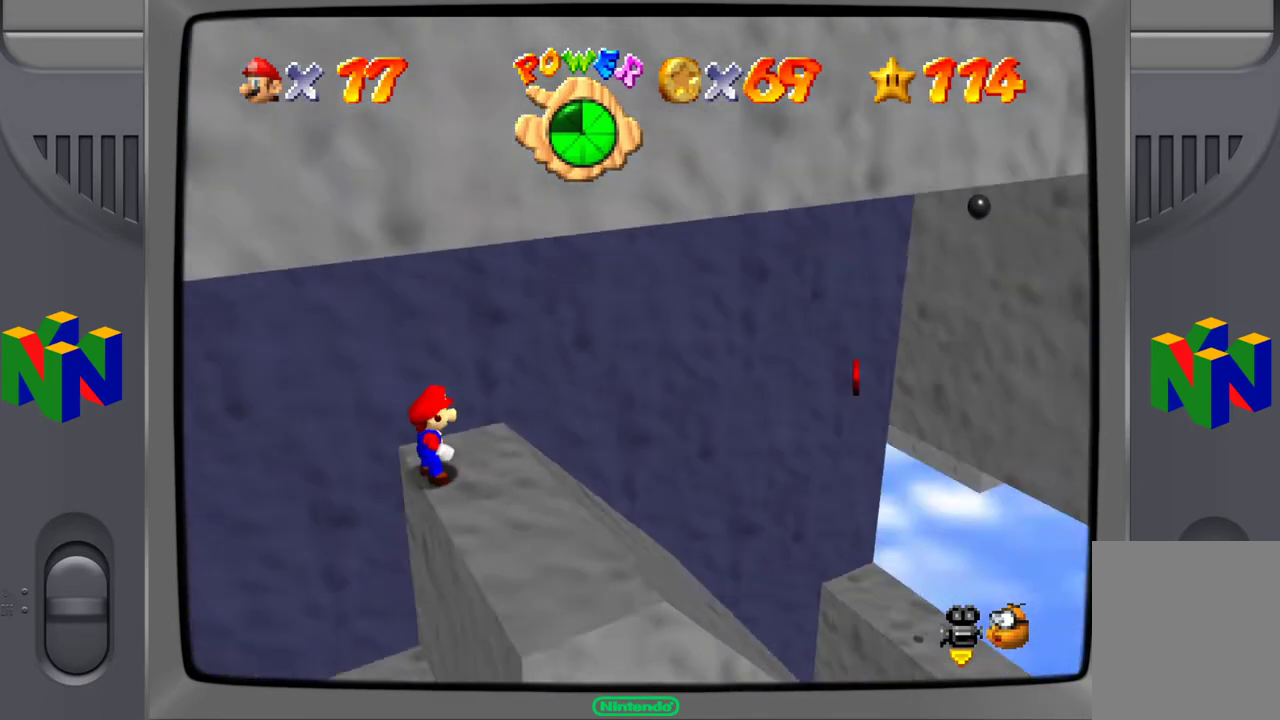
{"buttons": ["C_LEFT"], "left_stick": "center", "events": [[117, "C_LEFT", "up"], [367, "C_LEFT", "down"]]}
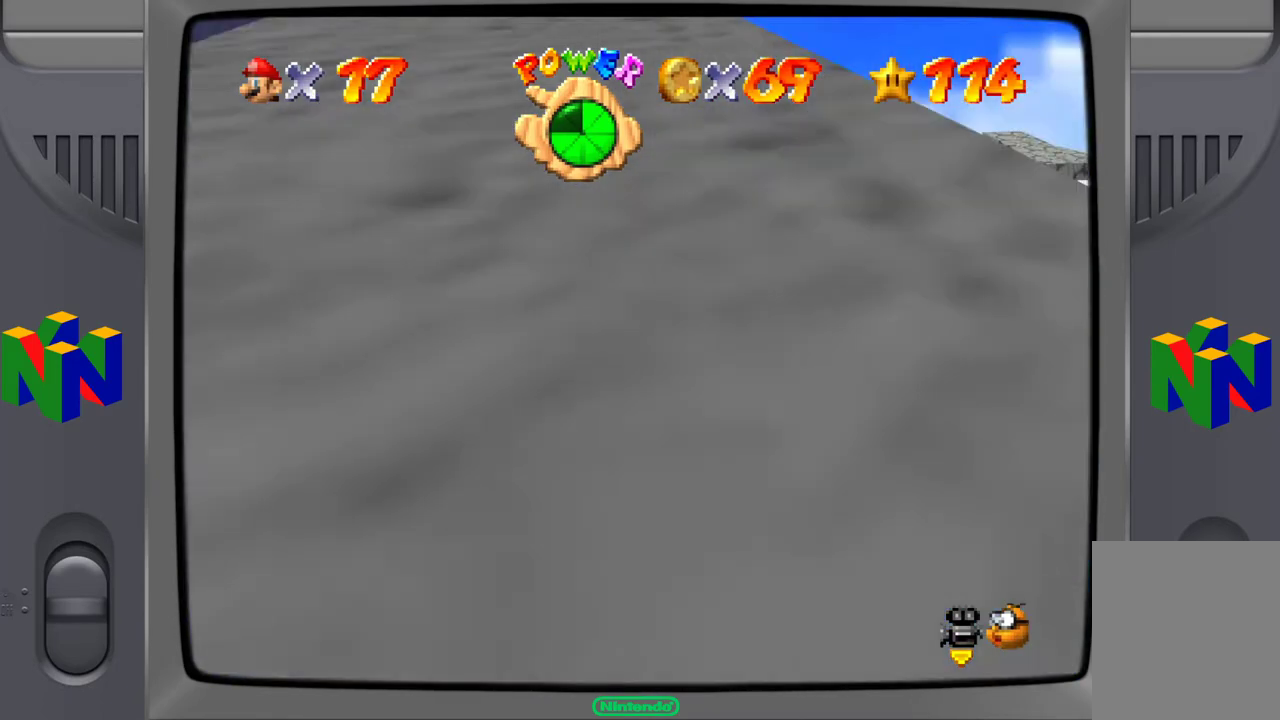
{"buttons": [], "left_stick": "center", "events": [[17, "C_LEFT", "up"]]}
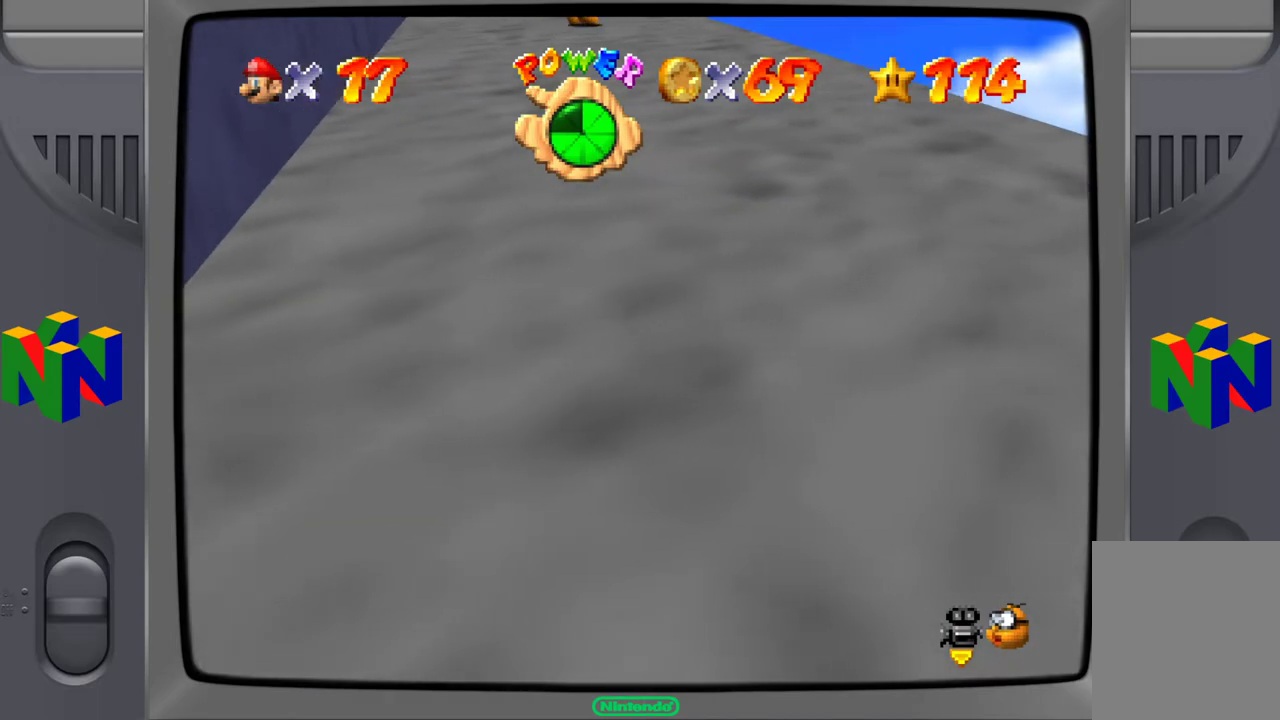
{"buttons": [], "left_stick": "center", "events": [[167, "C_UP", "down"], [283, "C_UP", "up"]]}
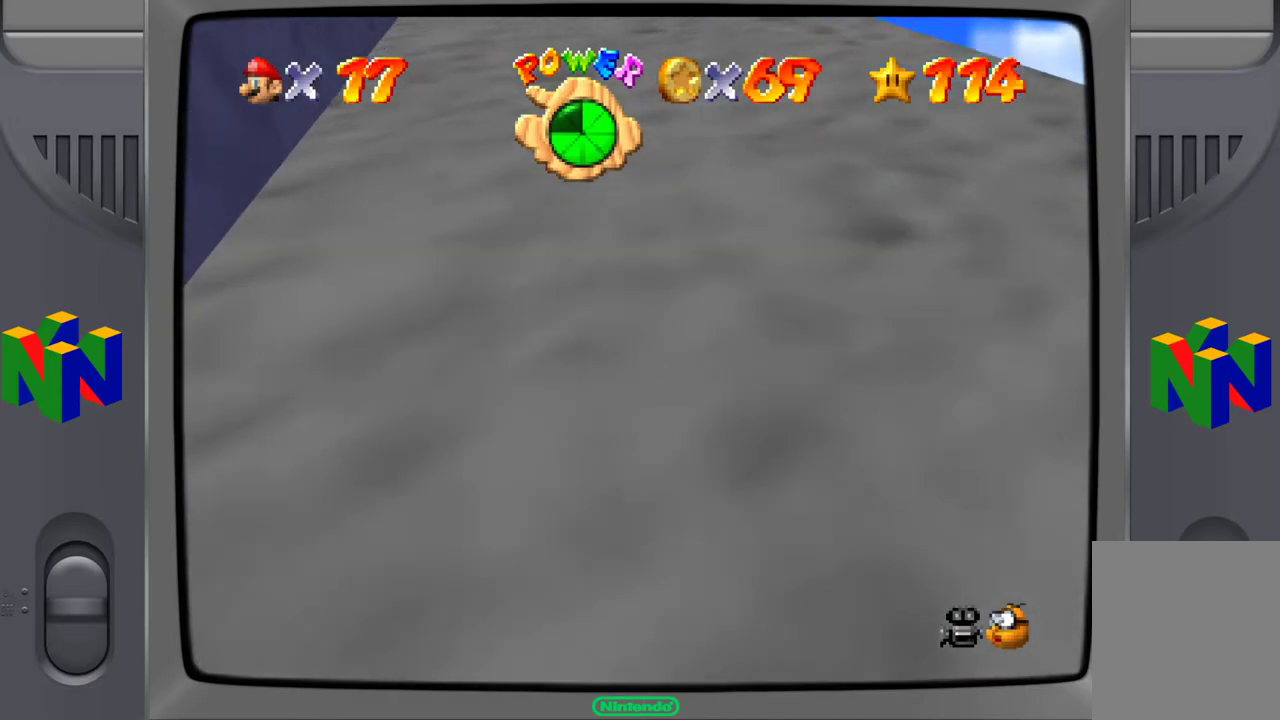
{"buttons": ["C_UP"], "left_stick": "center", "events": [[467, "C_UP", "down"]]}
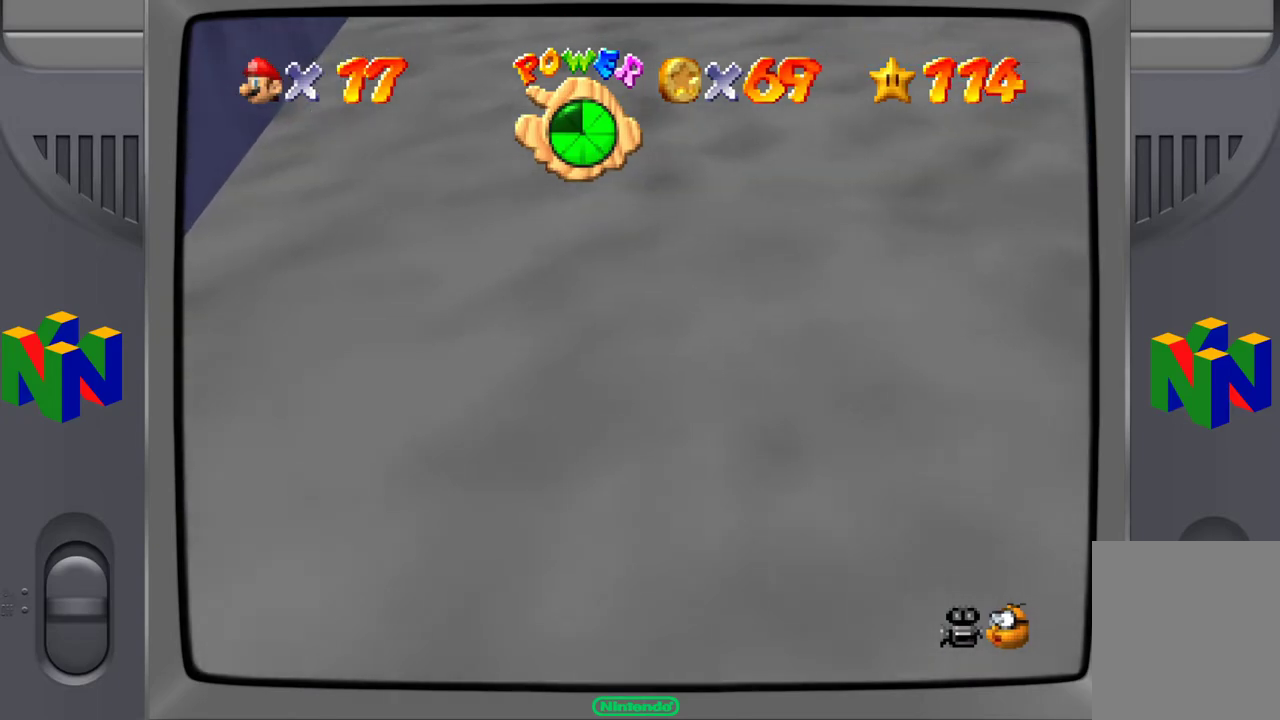
{"buttons": [], "left_stick": "center", "events": [[133, "C_UP", "up"]]}
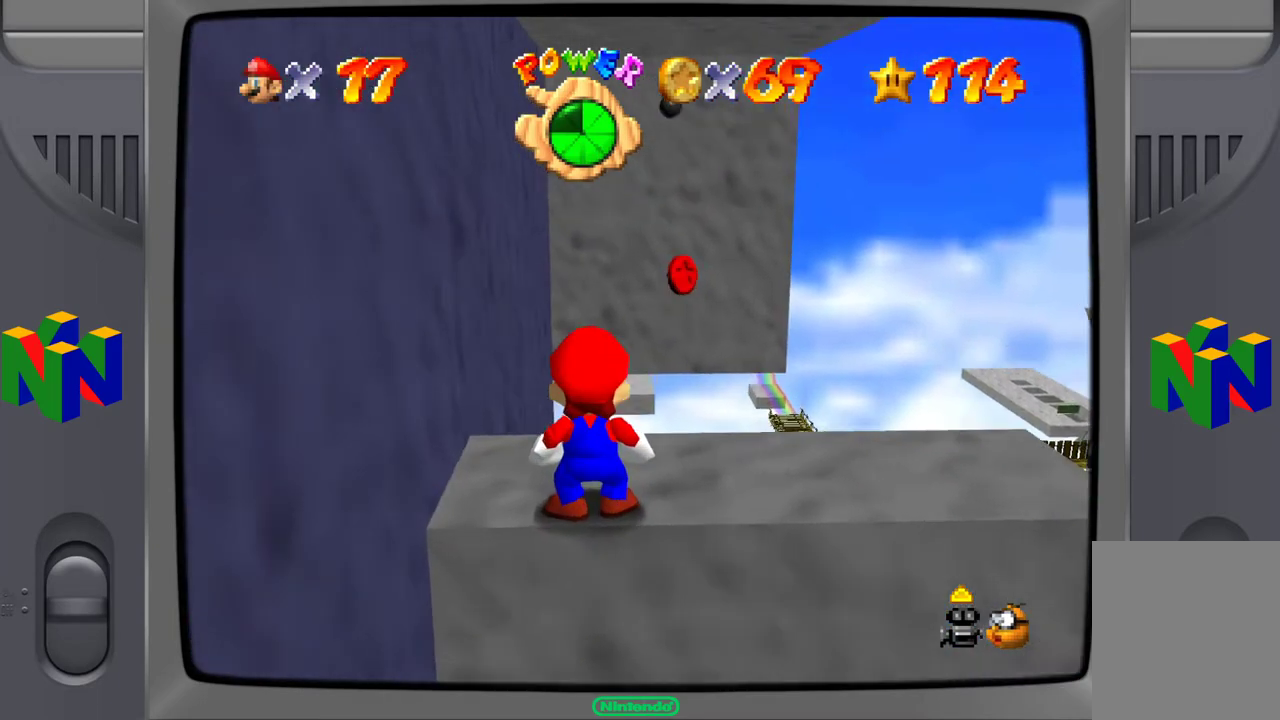
{"buttons": [], "left_stick": "center", "events": []}
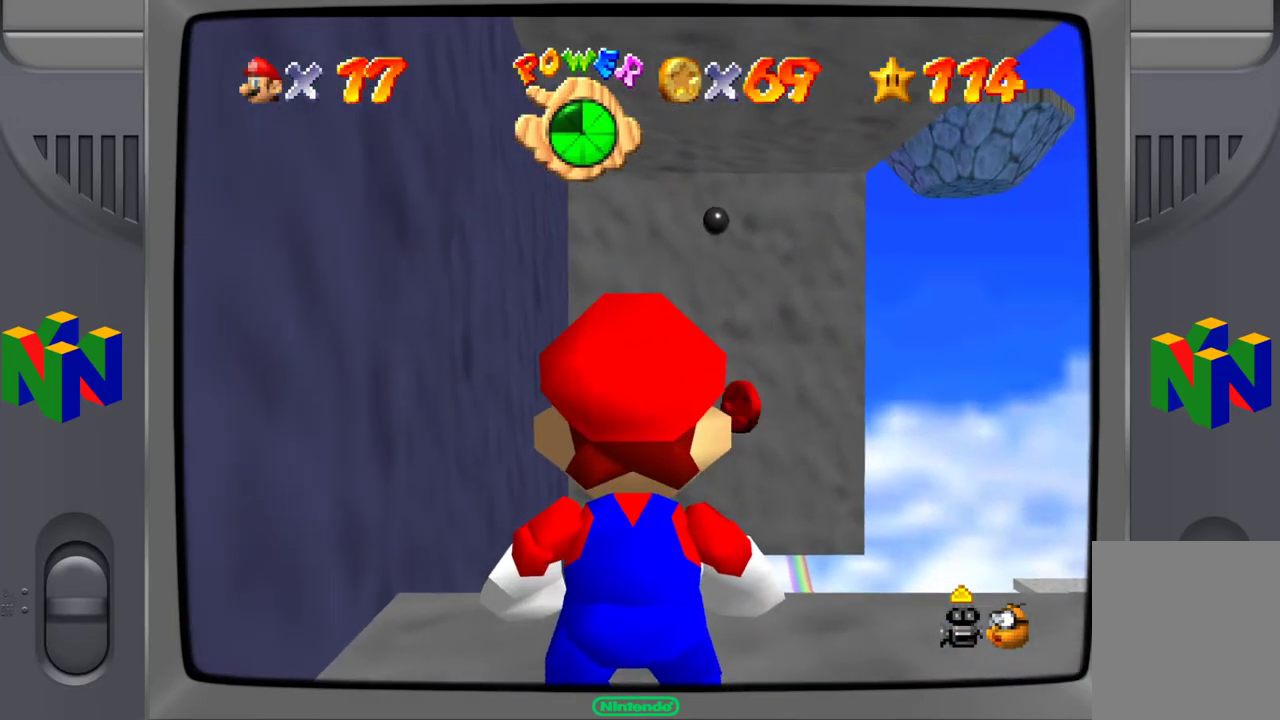
{"buttons": ["C_DOWN"], "left_stick": "center", "events": [[100, "C_UP", "down"], [183, "C_UP", "up"], [467, "C_DOWN", "down"]]}
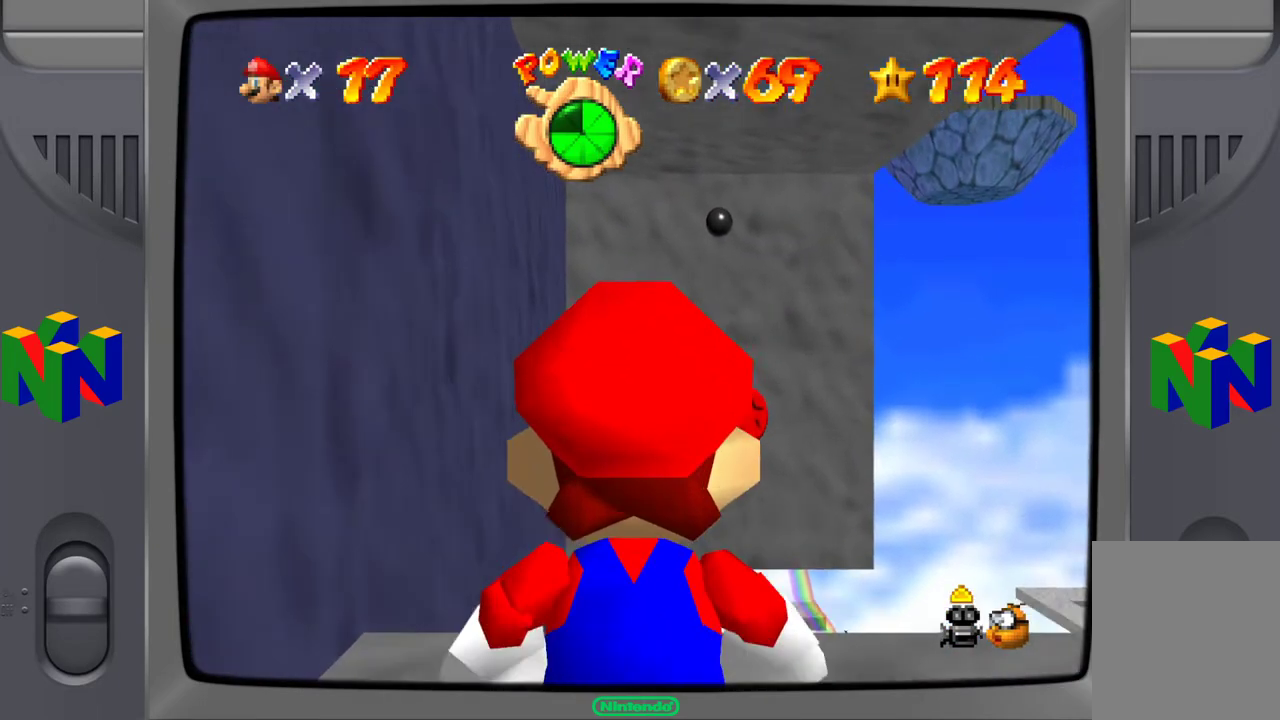
{"buttons": [], "left_stick": "center", "events": [[67, "C_DOWN", "up"]]}
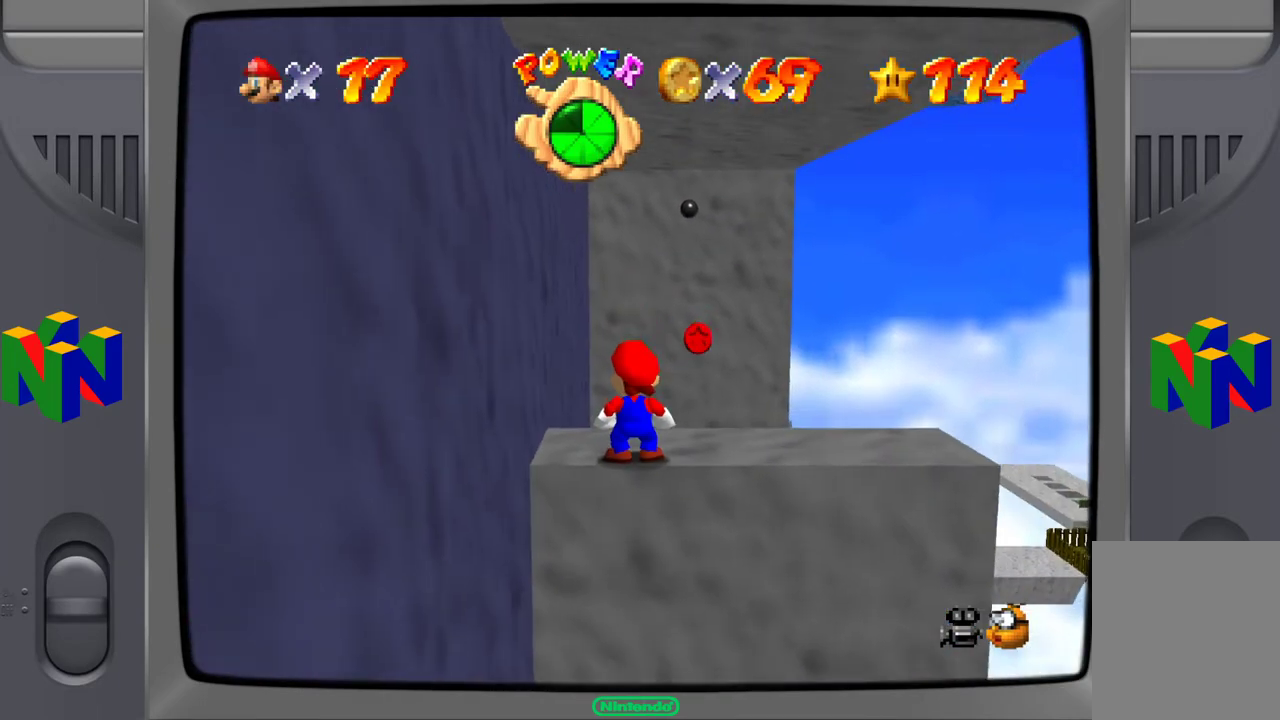
{"buttons": [], "left_stick": "center", "events": [[17, "left_stick", "right"], [150, "left_stick", "center"]]}
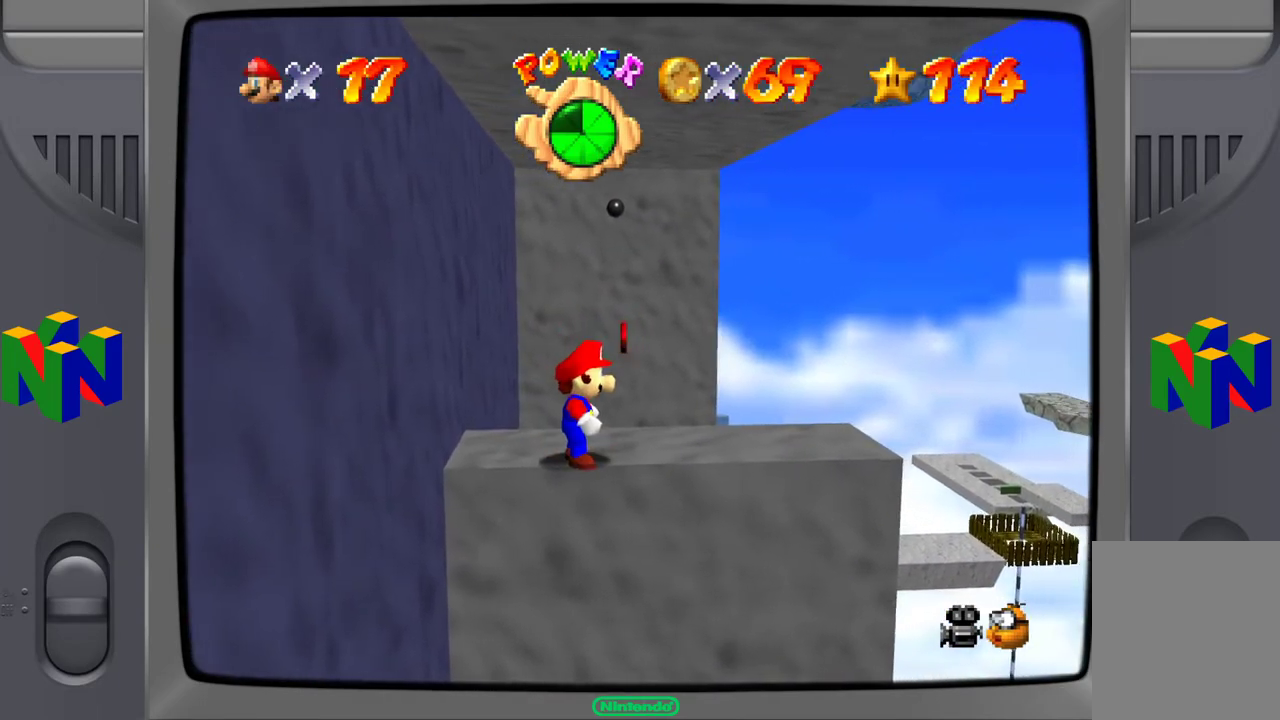
{"buttons": [], "left_stick": "center", "events": [[17, "left_stick", "right"], [150, "left_stick", "center"]]}
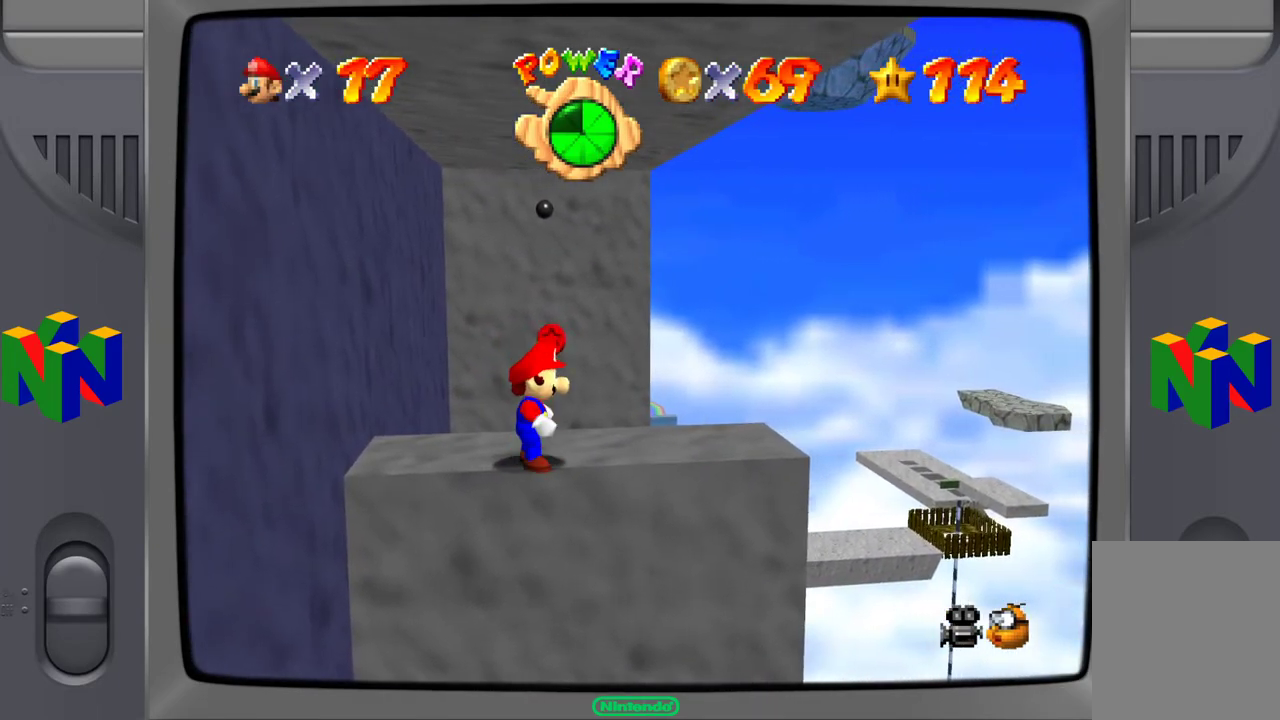
{"buttons": [], "left_stick": "center", "events": [[117, "left_stick", "right"], [217, "left_stick", "center"]]}
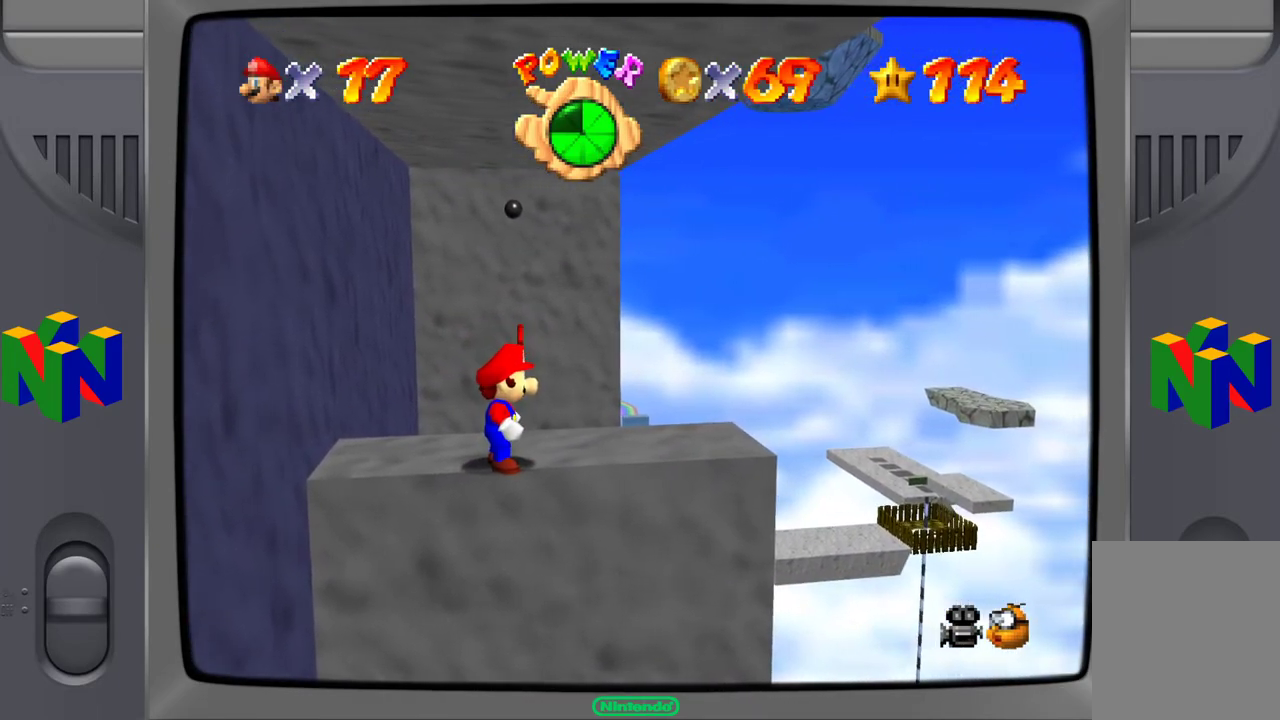
{"buttons": [], "left_stick": "center", "events": [[100, "left_stick", "right"], [200, "left_stick", "center"]]}
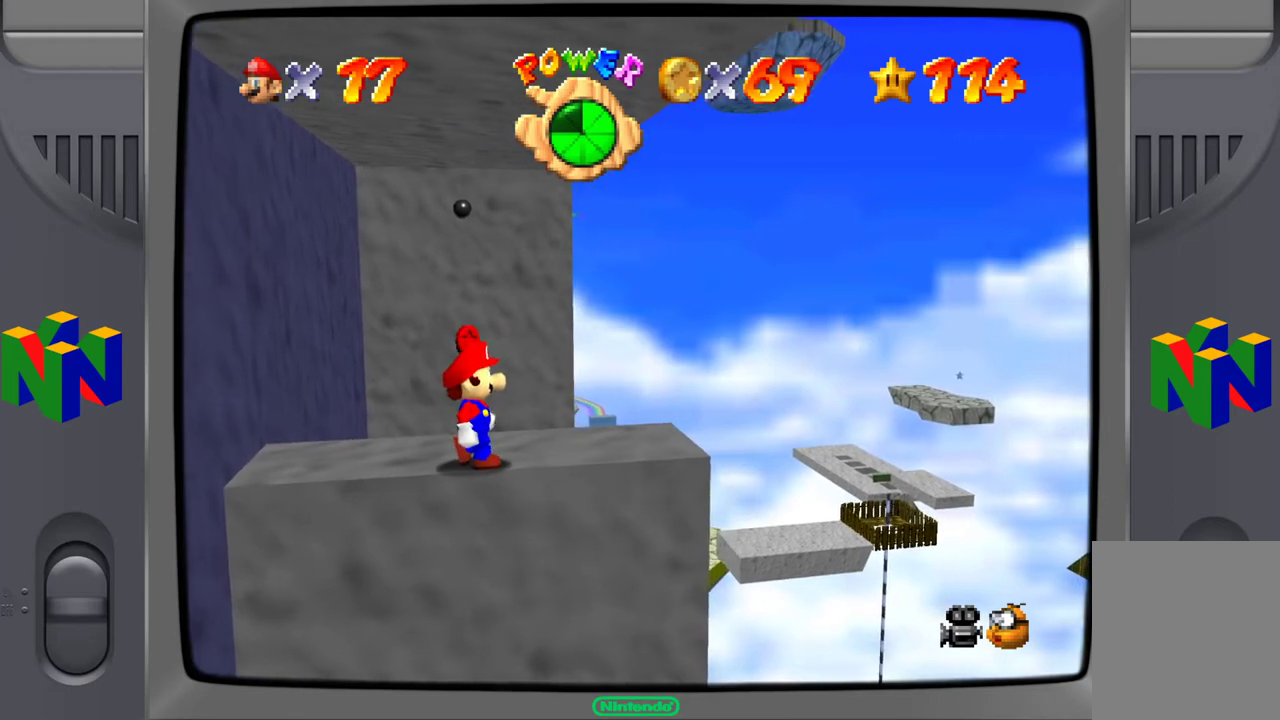
{"buttons": [], "left_stick": "center", "events": [[283, "left_stick", "up"], [417, "left_stick", "center"]]}
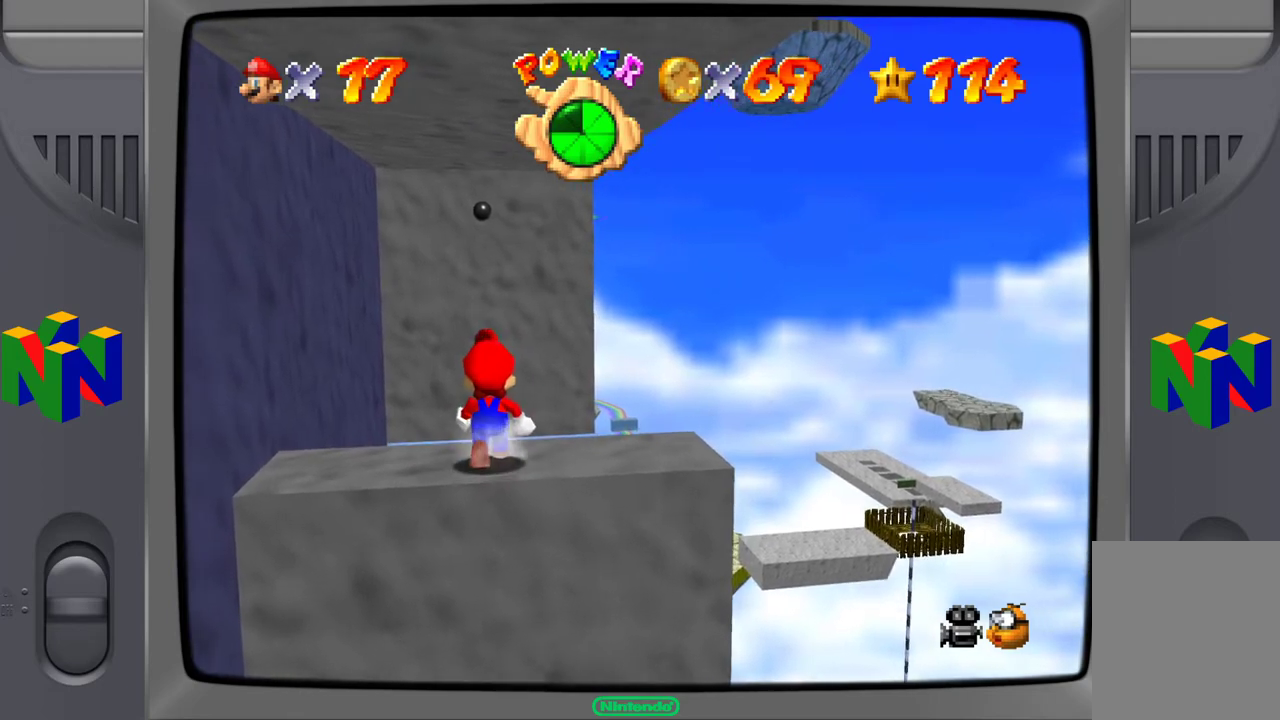
{"buttons": ["A"], "left_stick": "up-left", "events": [[250, "left_stick", "up"], [300, "left_stick", "up-left"], [500, "A", "down"]]}
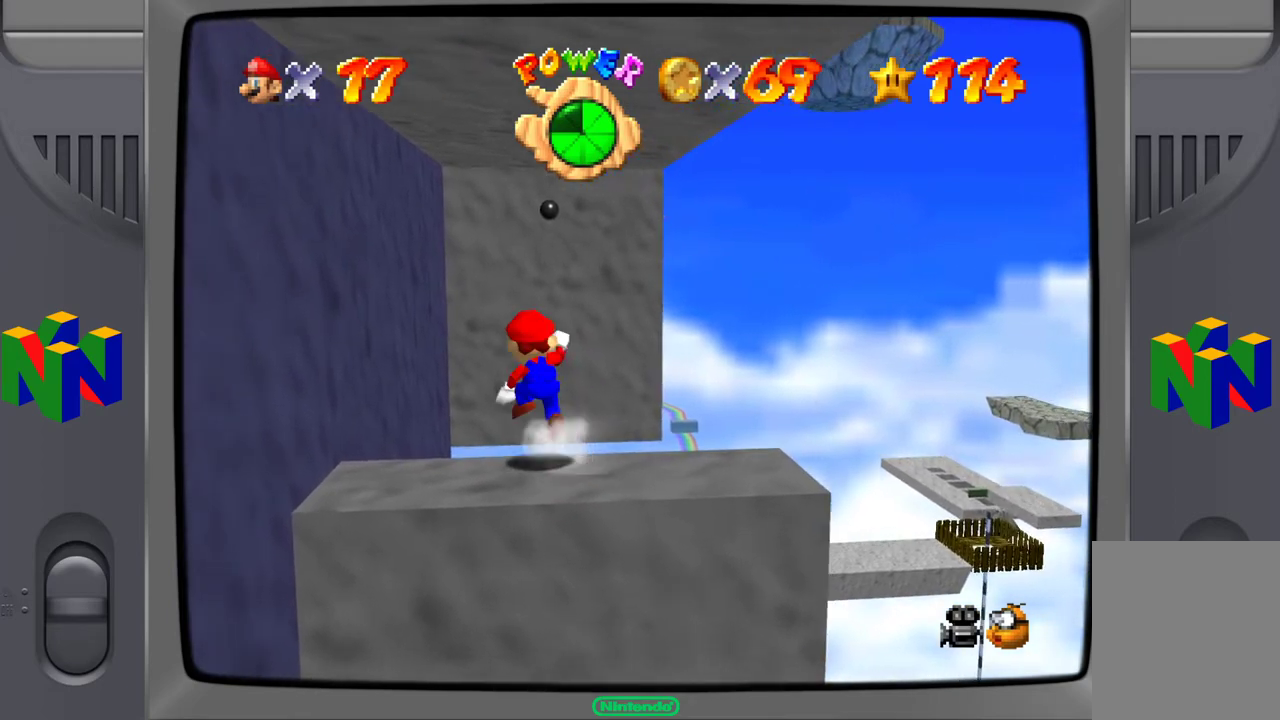
{"buttons": ["A"], "left_stick": "up-right", "events": [[117, "left_stick", "up"], [250, "left_stick", "up-right"]]}